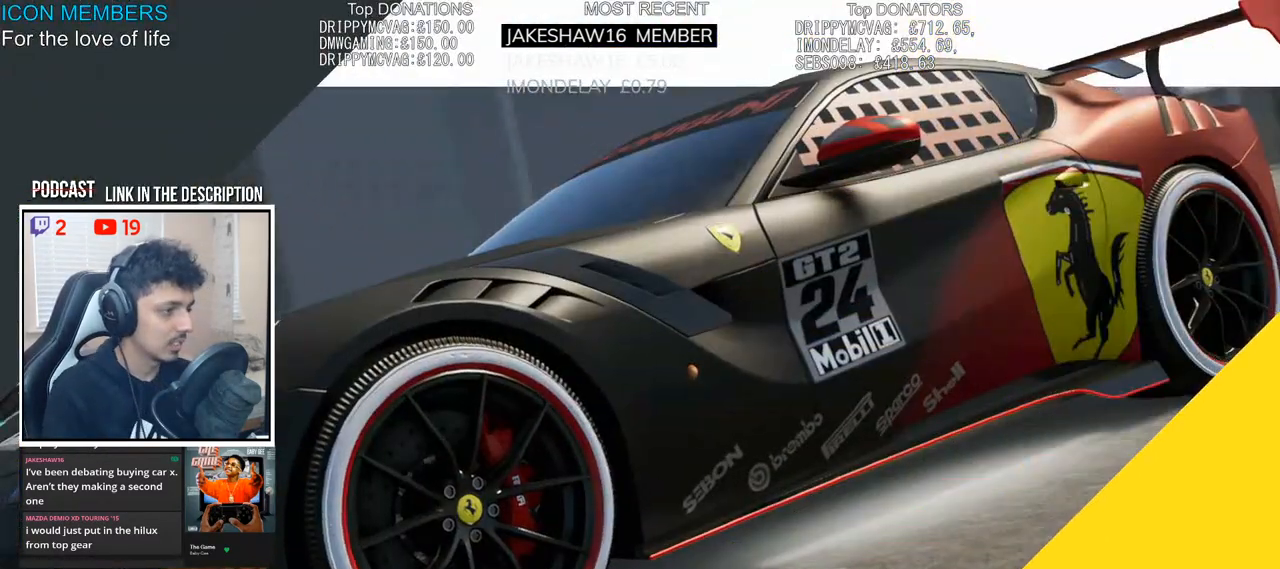
Gameplay with a controller (PlayStation layout); each line is a JSON object with the inputs held at the frame after it. "events" lists button and stick changes between this image and that frame as [ms after this image, input, new state], when the widget could be followed in between.
{"buttons": ["R2"], "left_stick": "center", "right_stick": "center", "events": [[167, "R2", "down"]]}
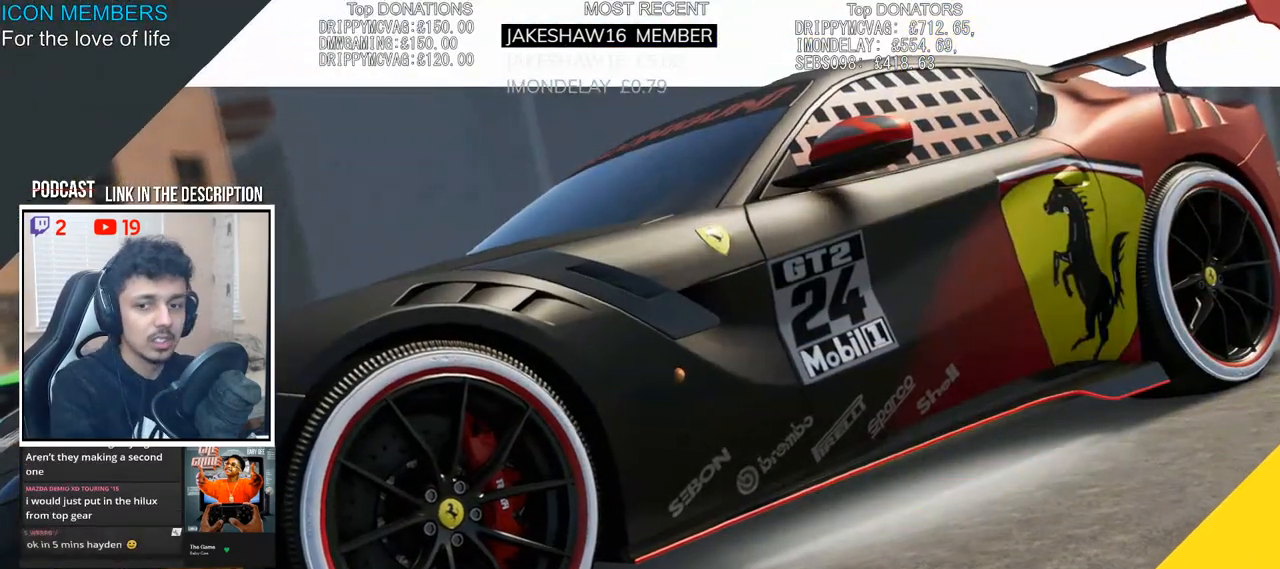
{"buttons": ["R2"], "left_stick": "center", "right_stick": "center", "events": []}
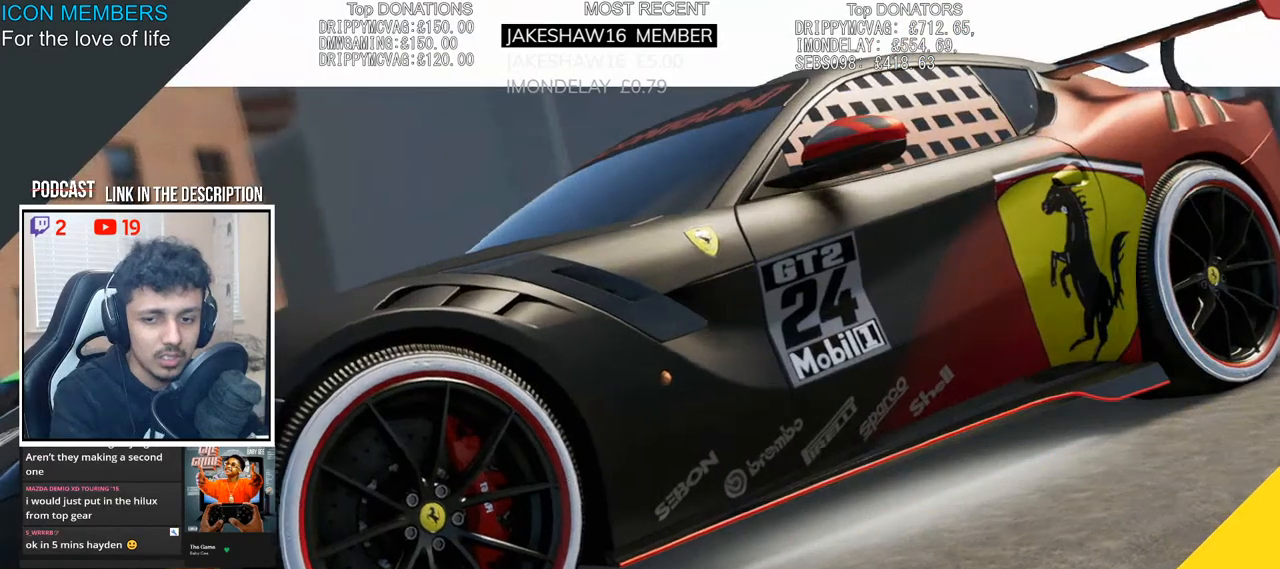
{"buttons": ["R2"], "left_stick": "center", "right_stick": "center", "events": []}
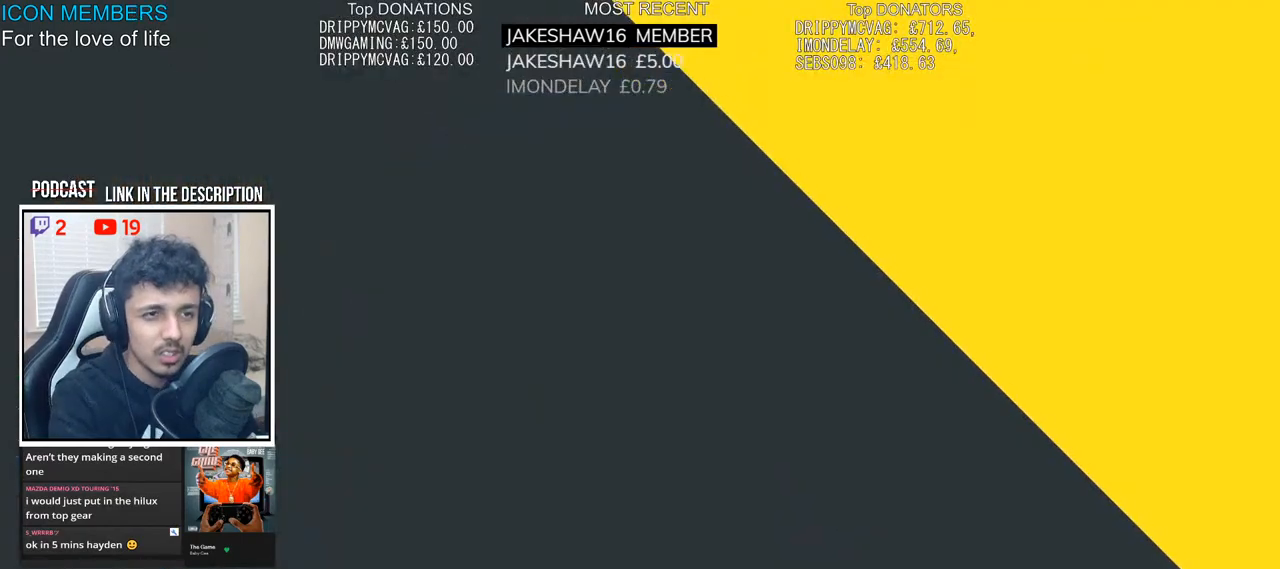
{"buttons": ["R2"], "left_stick": "center", "right_stick": "center", "events": []}
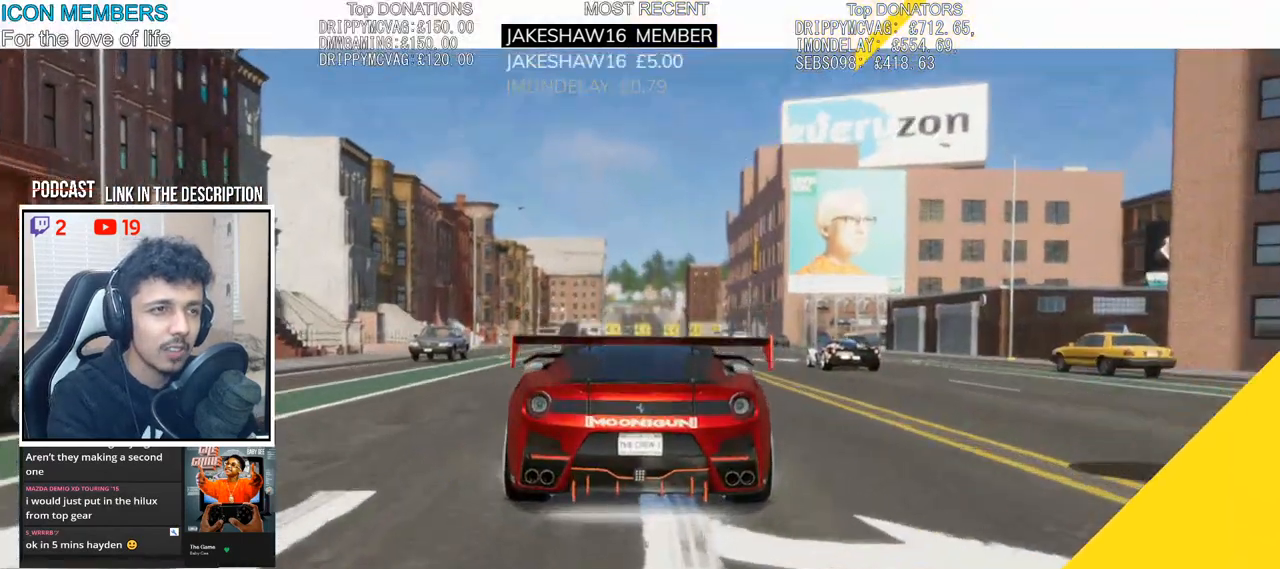
{"buttons": ["R2"], "left_stick": "right", "right_stick": "center", "events": [[450, "left_stick", "right"]]}
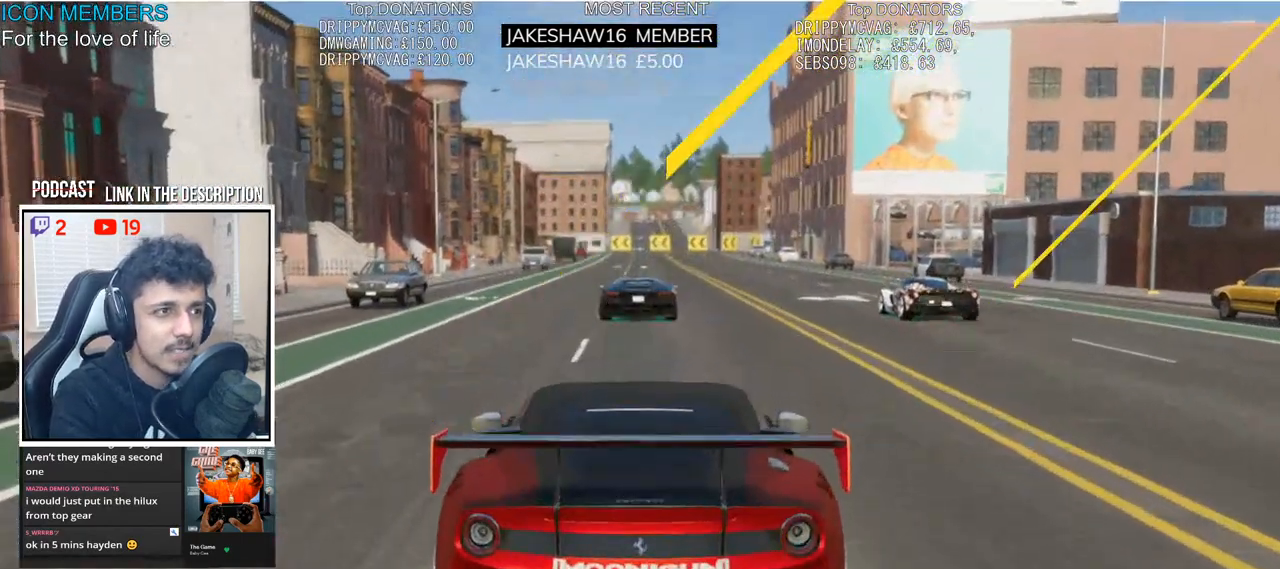
{"buttons": ["CROSS", "R2"], "left_stick": "right", "right_stick": "center", "events": [[67, "left_stick", "center"], [217, "left_stick", "right"], [467, "CROSS", "down"]]}
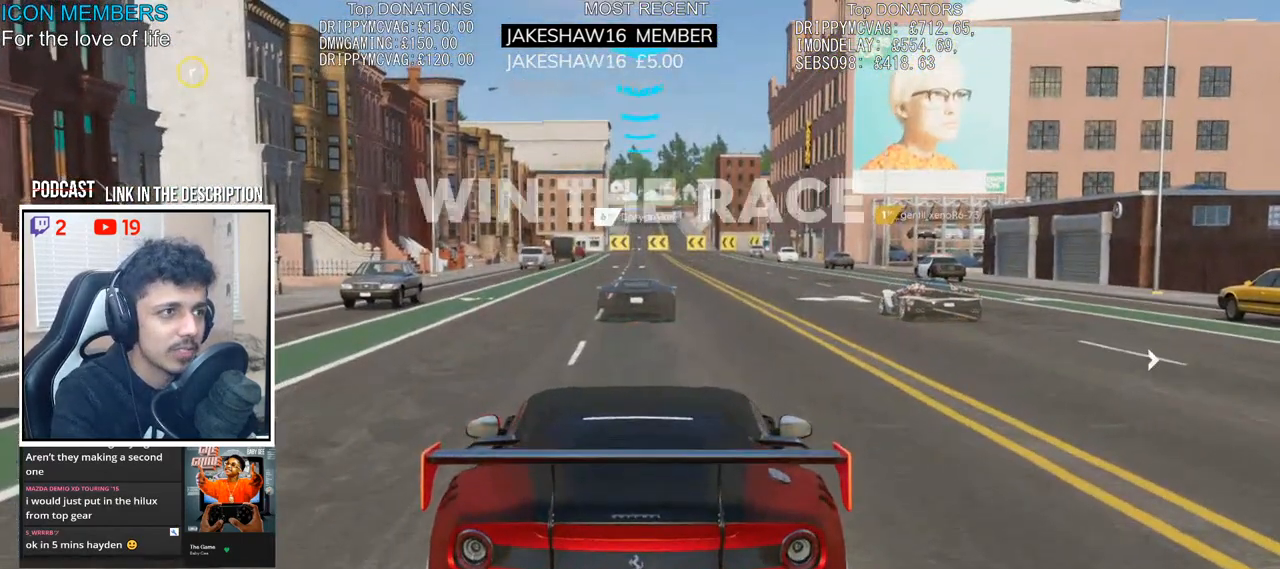
{"buttons": ["CROSS", "R2"], "left_stick": "center", "right_stick": "center", "events": [[83, "left_stick", "center"], [233, "left_stick", "right"], [467, "left_stick", "center"]]}
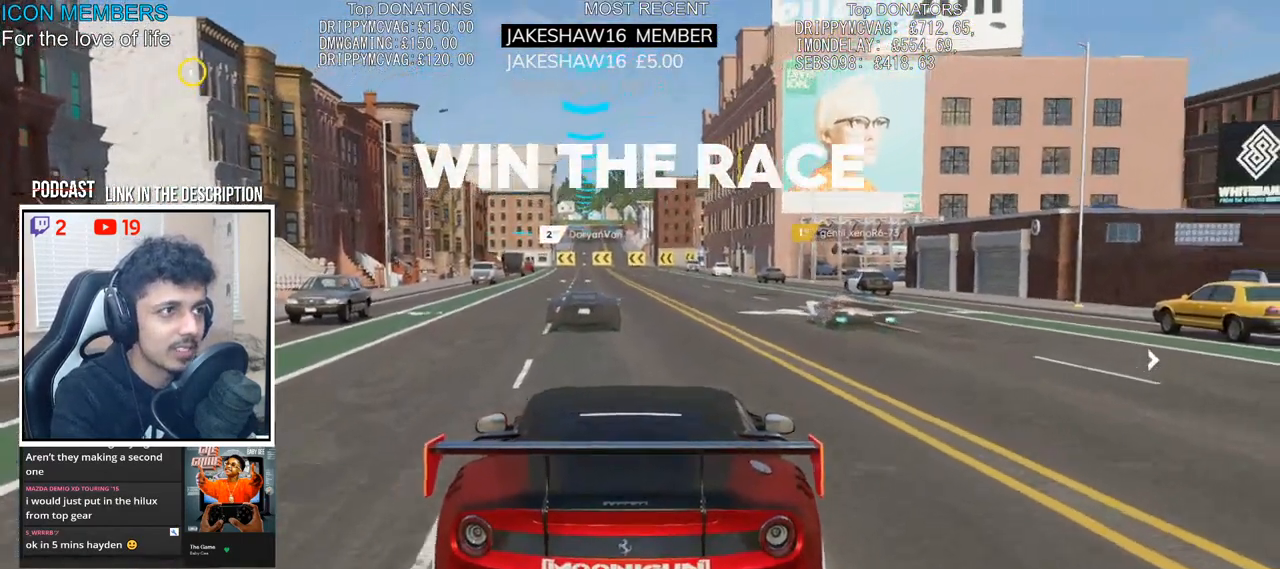
{"buttons": ["CROSS", "R2"], "left_stick": "right", "right_stick": "center", "events": [[83, "left_stick", "right"], [250, "left_stick", "center"], [400, "left_stick", "right"]]}
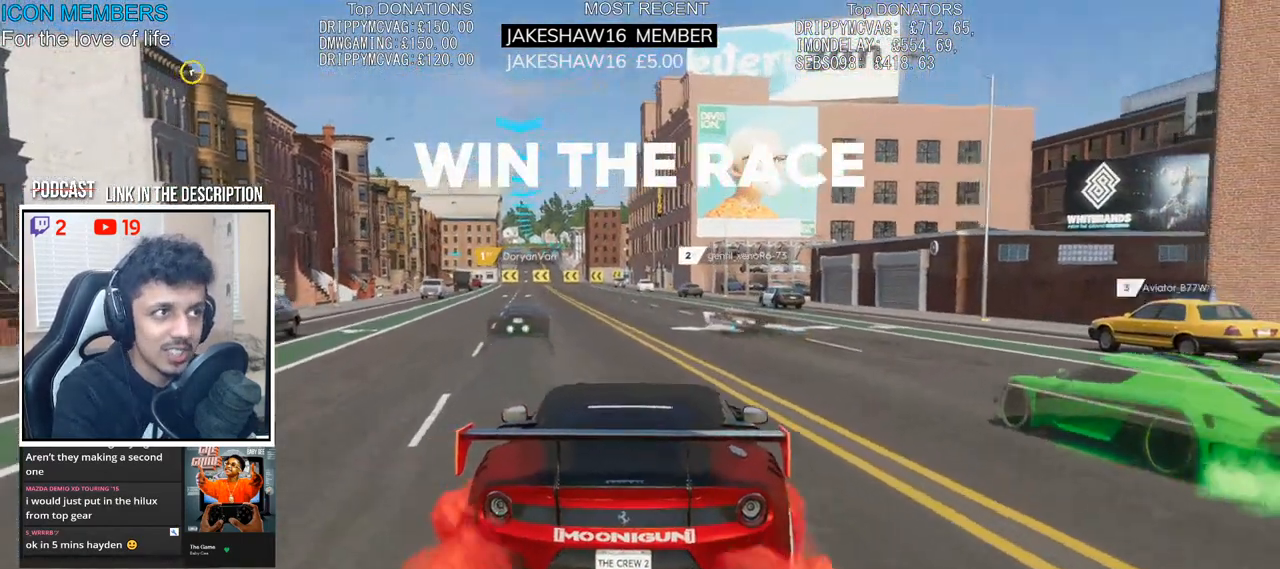
{"buttons": ["CROSS", "R2"], "left_stick": "center", "right_stick": "center", "events": [[67, "left_stick", "center"]]}
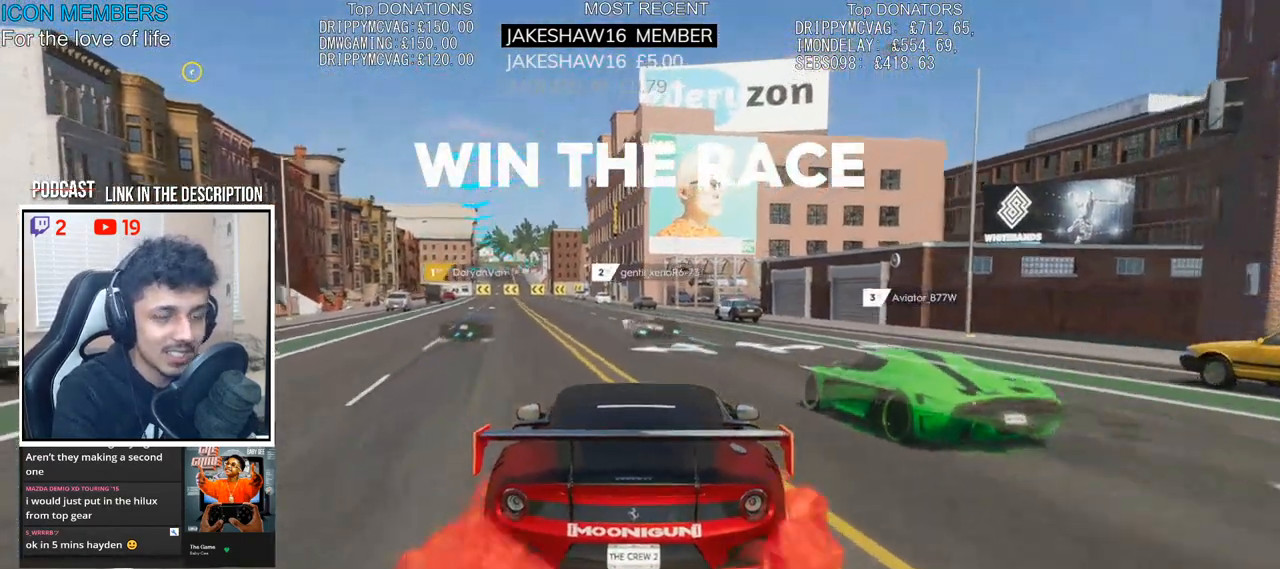
{"buttons": ["CROSS", "R2"], "left_stick": "center", "right_stick": "center", "events": [[117, "left_stick", "left"], [250, "left_stick", "center"]]}
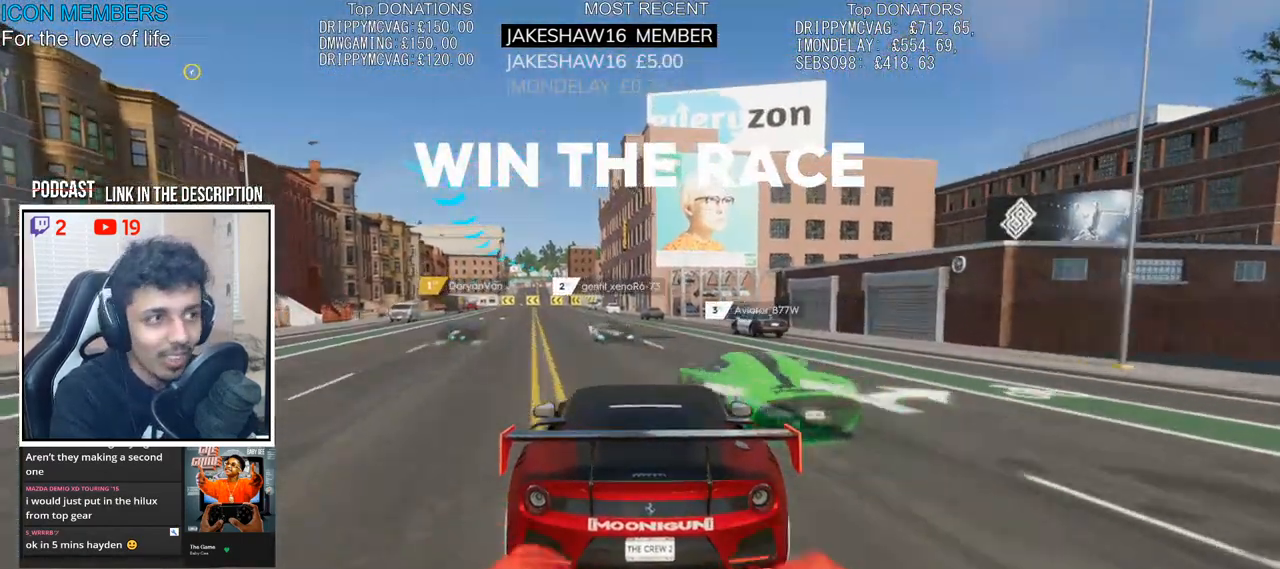
{"buttons": ["CROSS", "R2"], "left_stick": "center", "right_stick": "center", "events": [[133, "left_stick", "left"], [267, "left_stick", "center"]]}
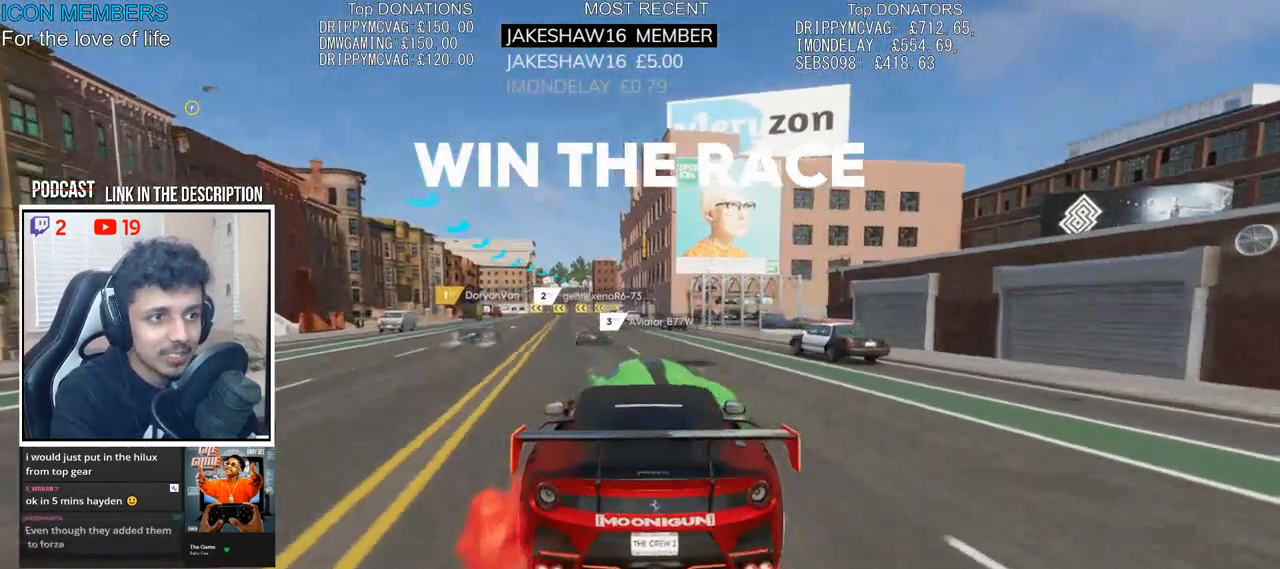
{"buttons": ["R2"], "left_stick": "center", "right_stick": "center", "events": [[17, "left_stick", "left"], [150, "left_stick", "center"], [167, "CROSS", "up"], [267, "left_stick", "left"], [367, "left_stick", "center"]]}
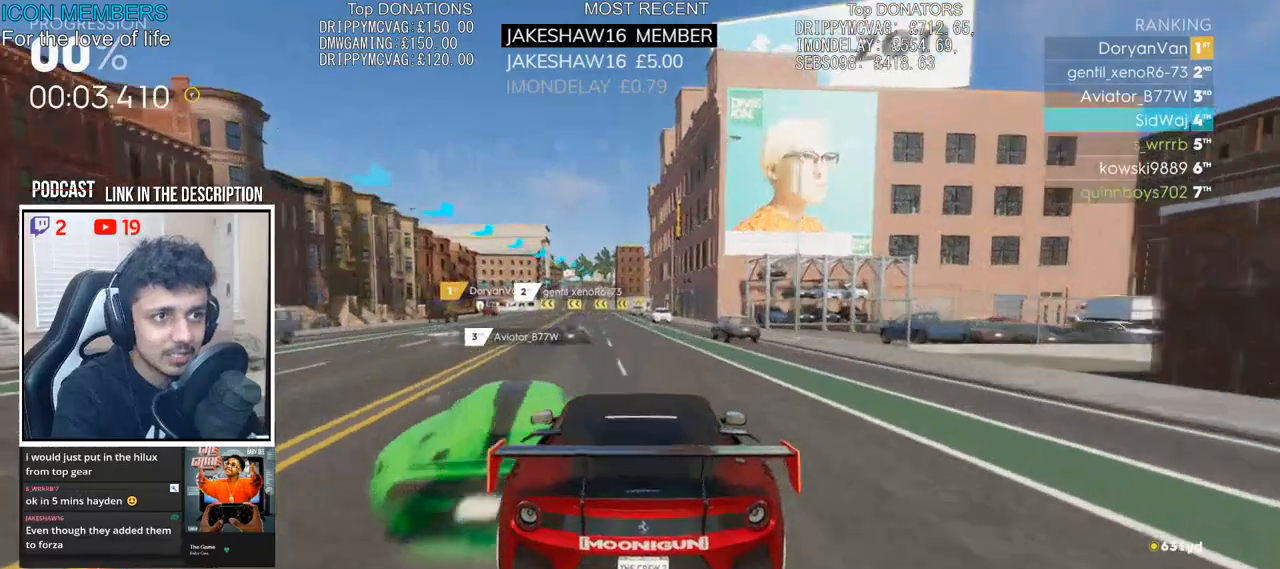
{"buttons": ["R2"], "left_stick": "center", "right_stick": "center", "events": [[333, "left_stick", "left"], [433, "left_stick", "center"]]}
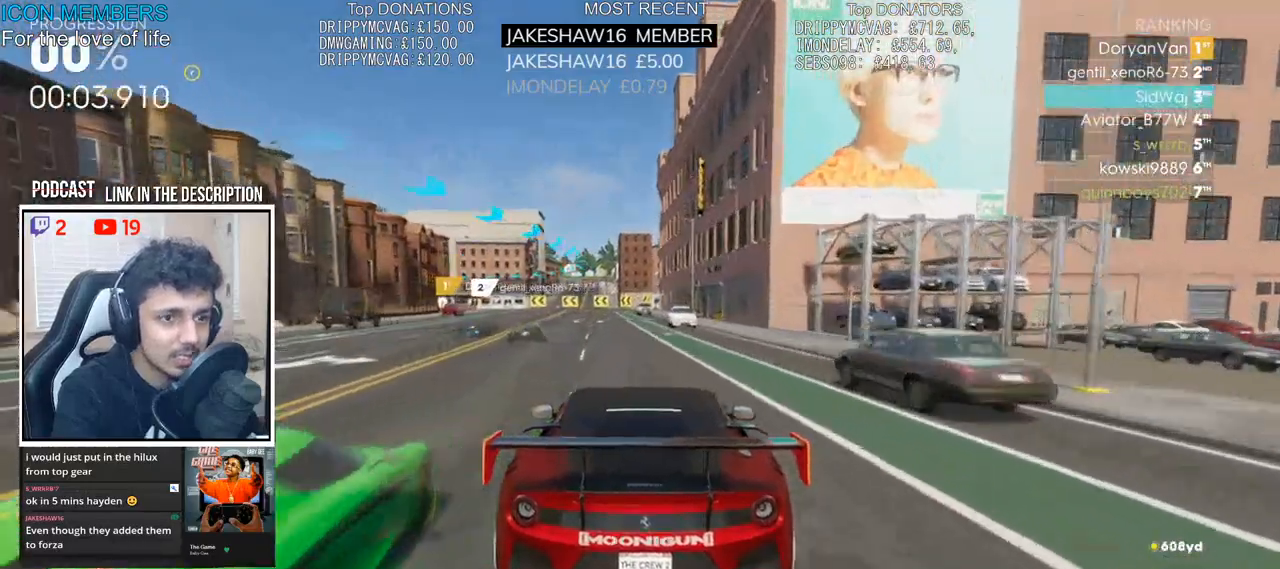
{"buttons": ["R2"], "left_stick": "center", "right_stick": "center", "events": [[267, "left_stick", "left"], [367, "left_stick", "center"]]}
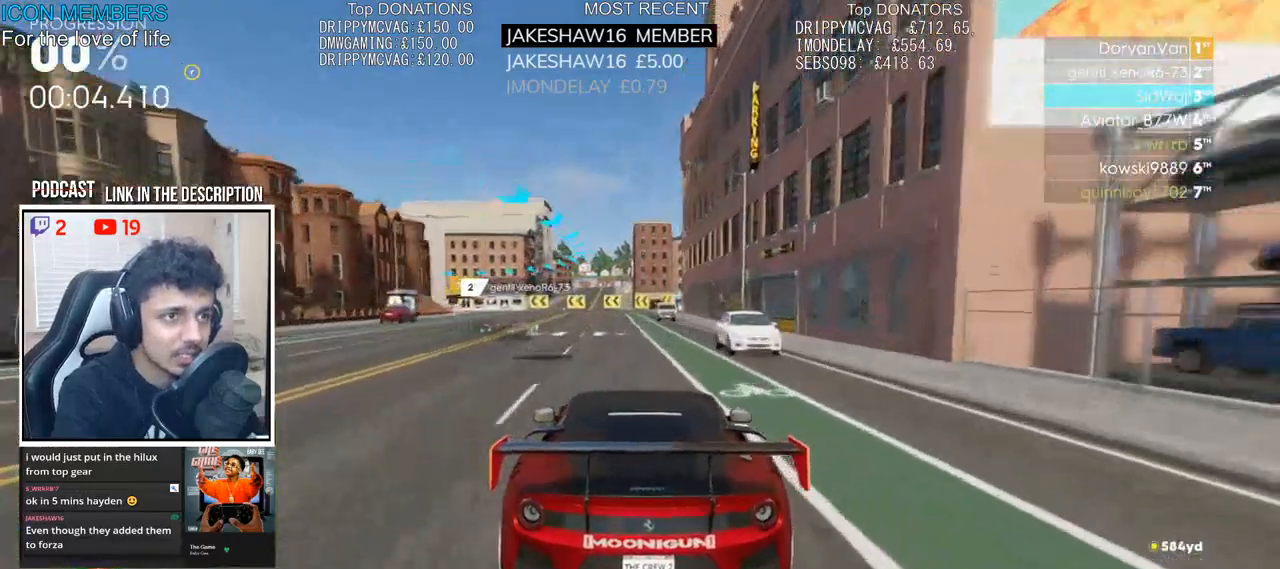
{"buttons": ["R2"], "left_stick": "left", "right_stick": "center", "events": [[500, "left_stick", "left"]]}
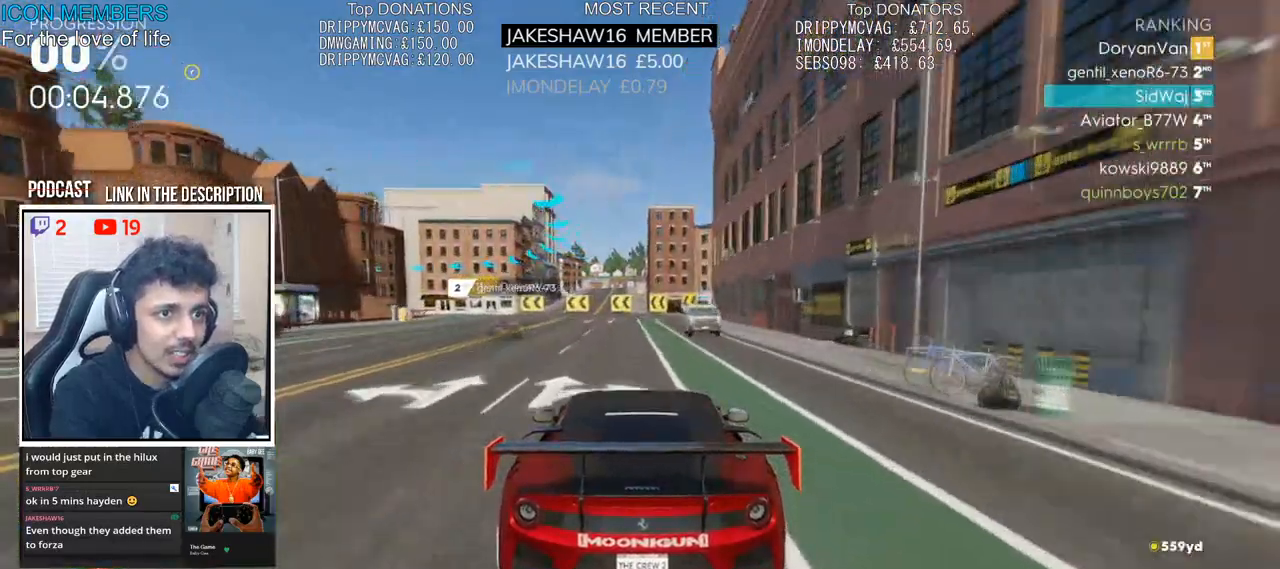
{"buttons": ["L2"], "left_stick": "left", "right_stick": "center", "events": [[417, "L2", "down"], [483, "R2", "up"]]}
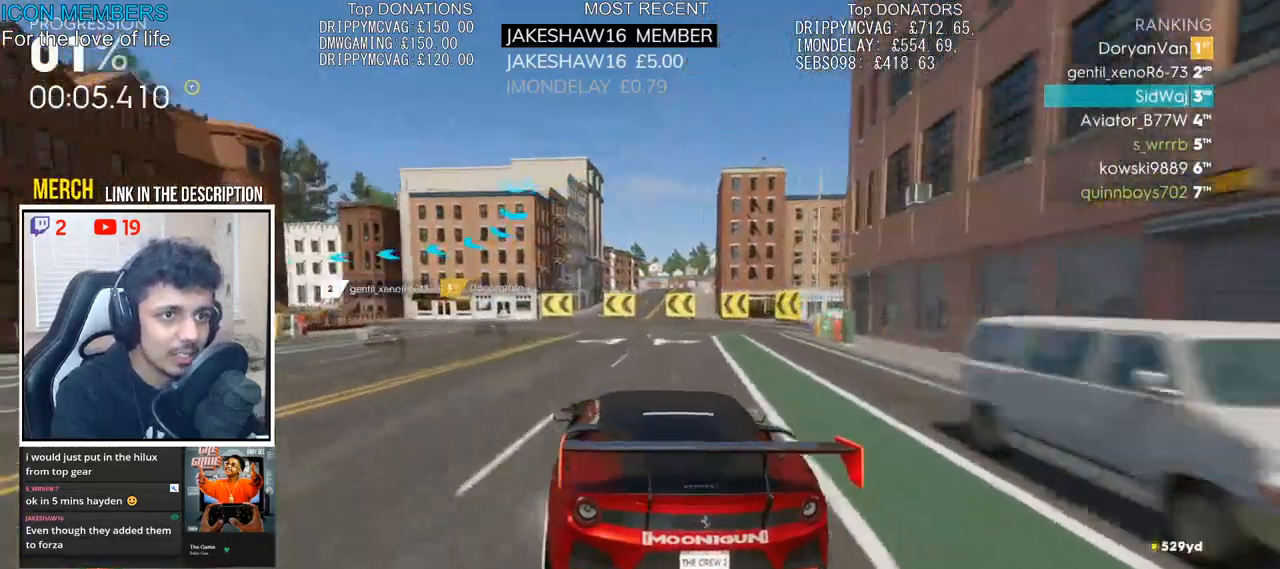
{"buttons": ["R2"], "left_stick": "left", "right_stick": "center", "events": [[67, "L2", "up"], [200, "R2", "down"]]}
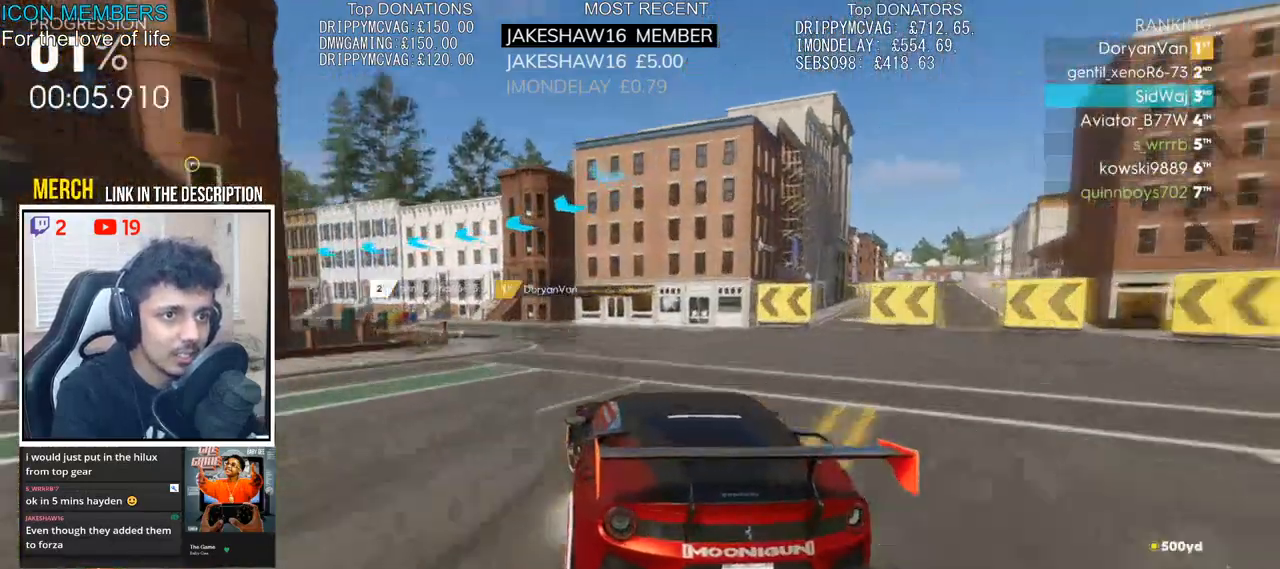
{"buttons": ["R2"], "left_stick": "left", "right_stick": "center", "events": []}
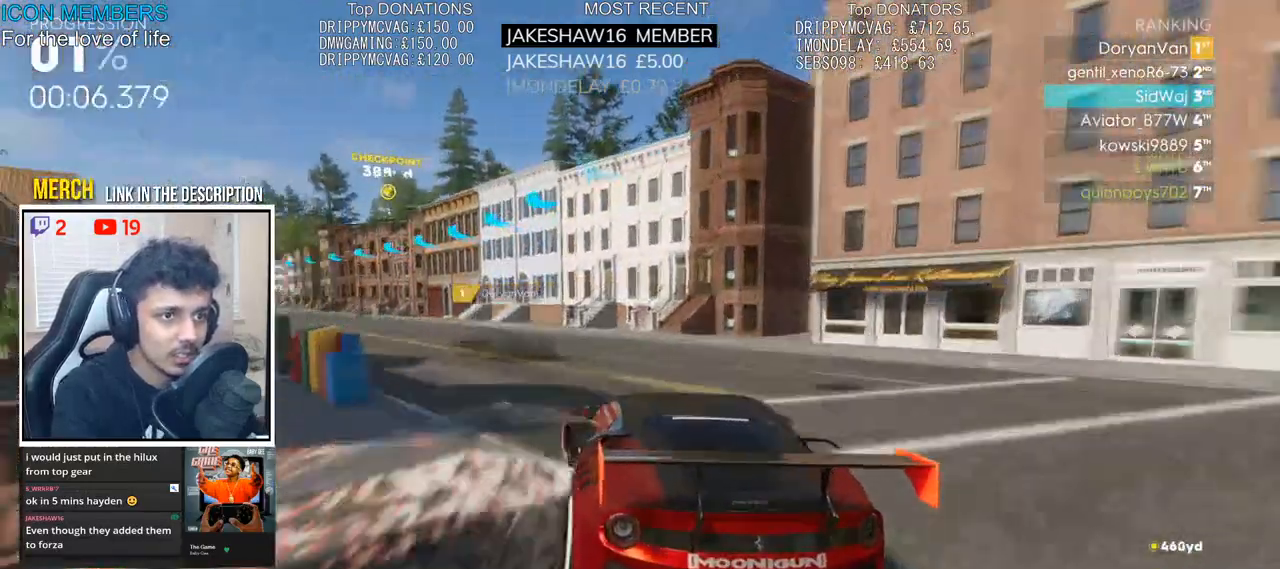
{"buttons": ["R2"], "left_stick": "right", "right_stick": "center", "events": [[150, "left_stick", "center"], [483, "left_stick", "right"]]}
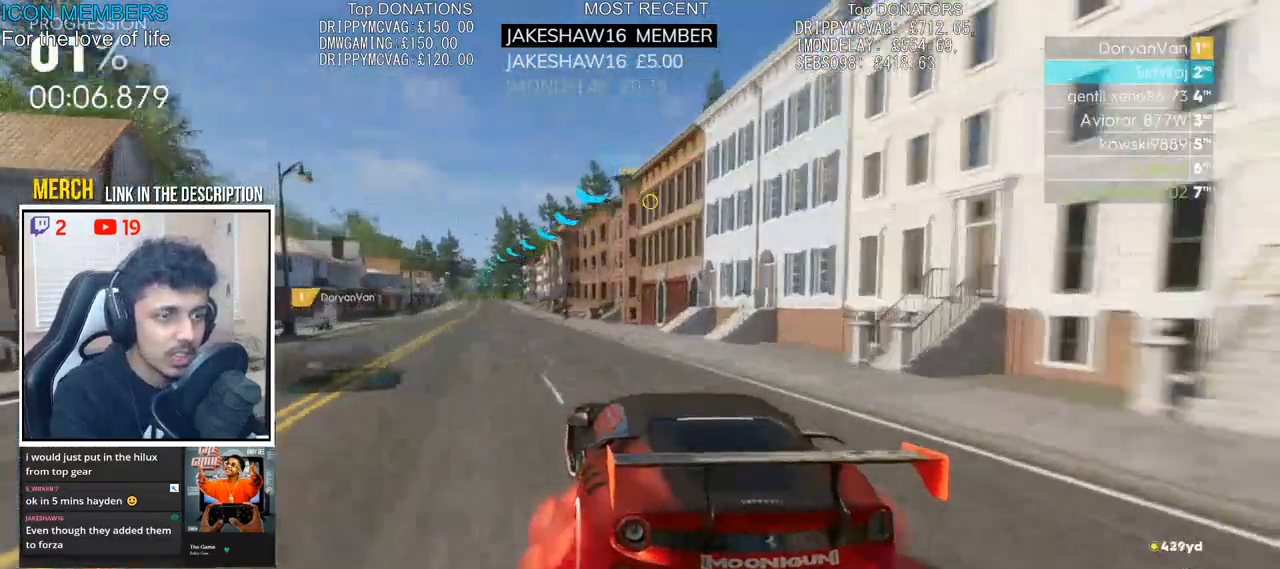
{"buttons": ["R2"], "left_stick": "left", "right_stick": "center", "events": [[200, "left_stick", "center"], [483, "left_stick", "left"]]}
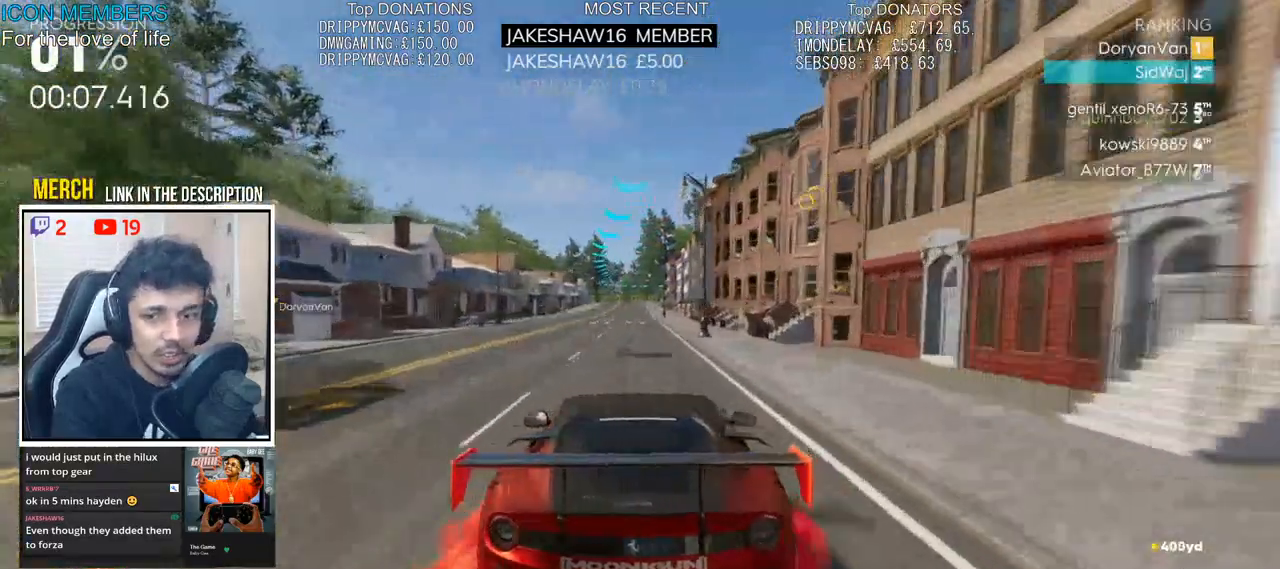
{"buttons": ["R2"], "left_stick": "left", "right_stick": "center", "events": [[217, "left_stick", "center"], [450, "left_stick", "left"]]}
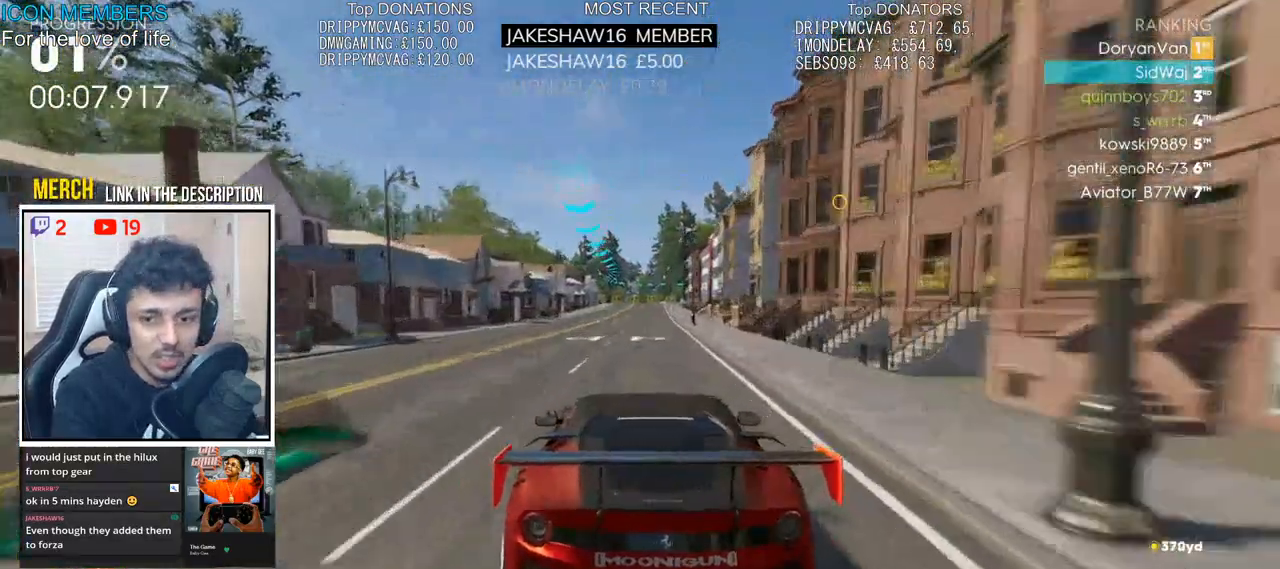
{"buttons": ["R2"], "left_stick": "right", "right_stick": "center", "events": [[83, "left_stick", "center"], [433, "left_stick", "right"]]}
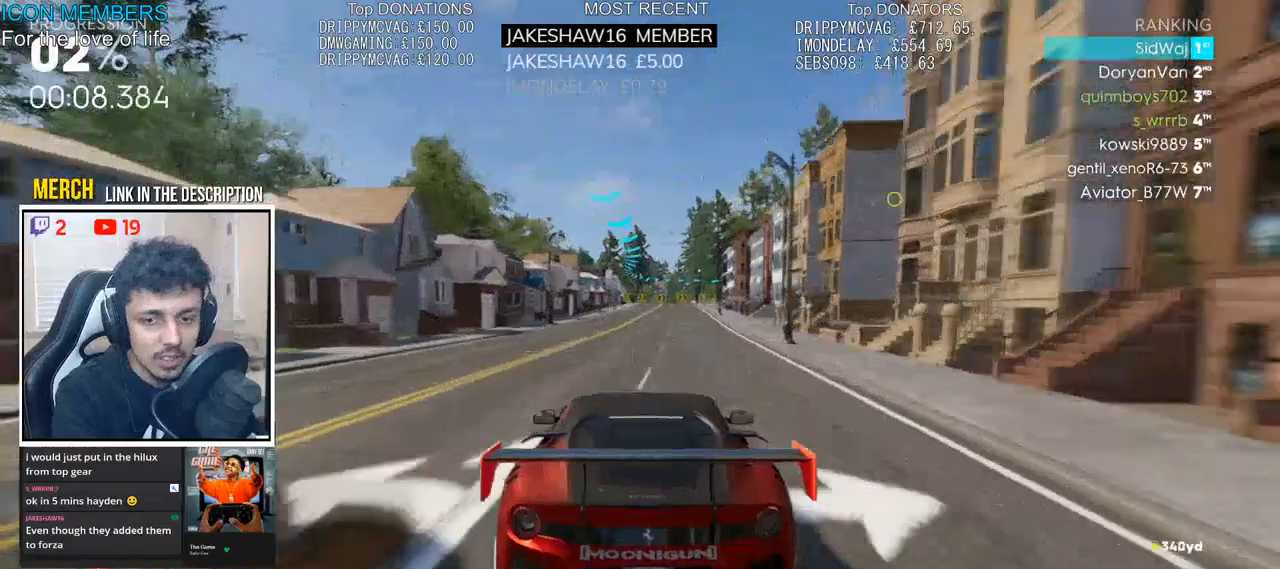
{"buttons": ["R2"], "left_stick": "center", "right_stick": "center", "events": [[83, "left_stick", "center"]]}
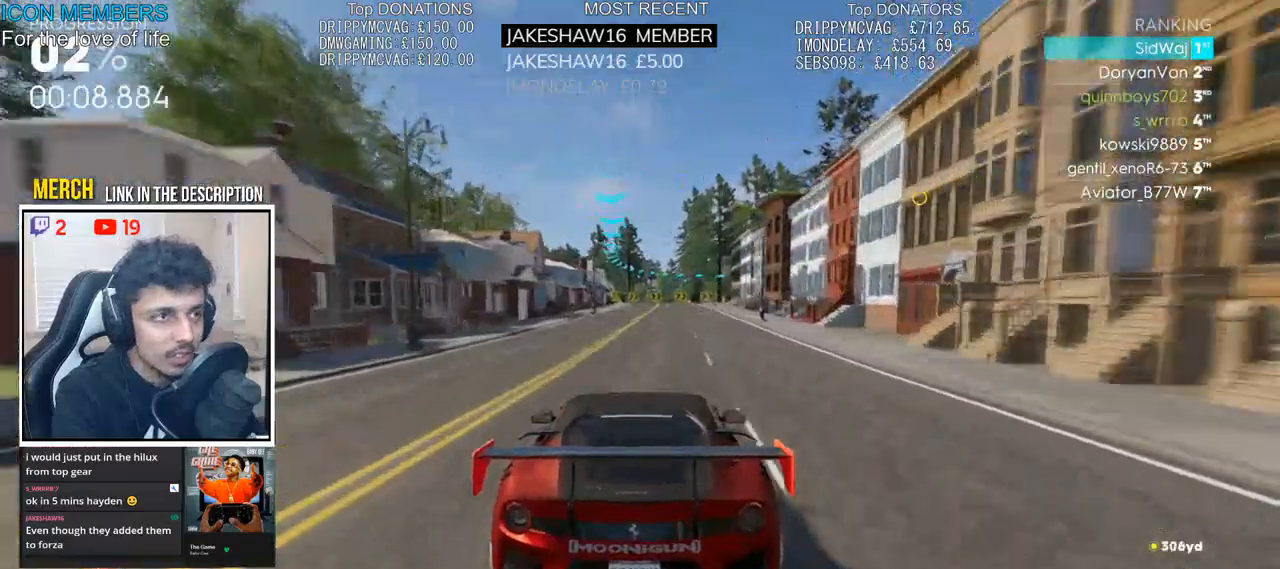
{"buttons": ["R2"], "left_stick": "right", "right_stick": "center", "events": [[467, "left_stick", "right"]]}
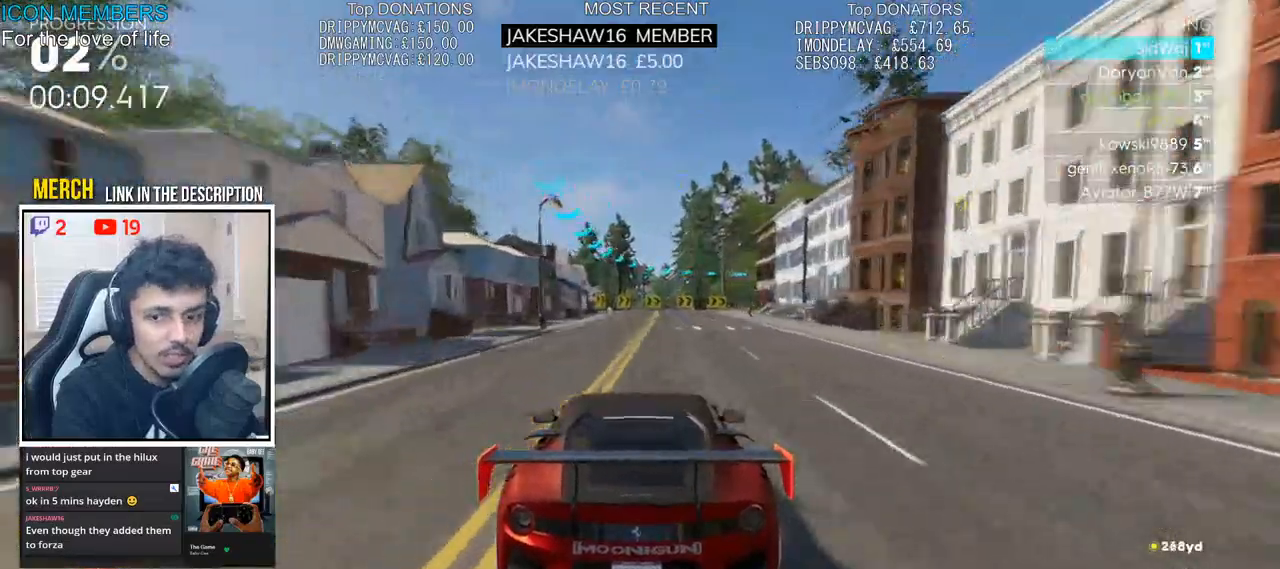
{"buttons": [], "left_stick": "right", "right_stick": "center", "events": [[317, "R2", "up"], [383, "L2", "down"], [483, "L2", "up"]]}
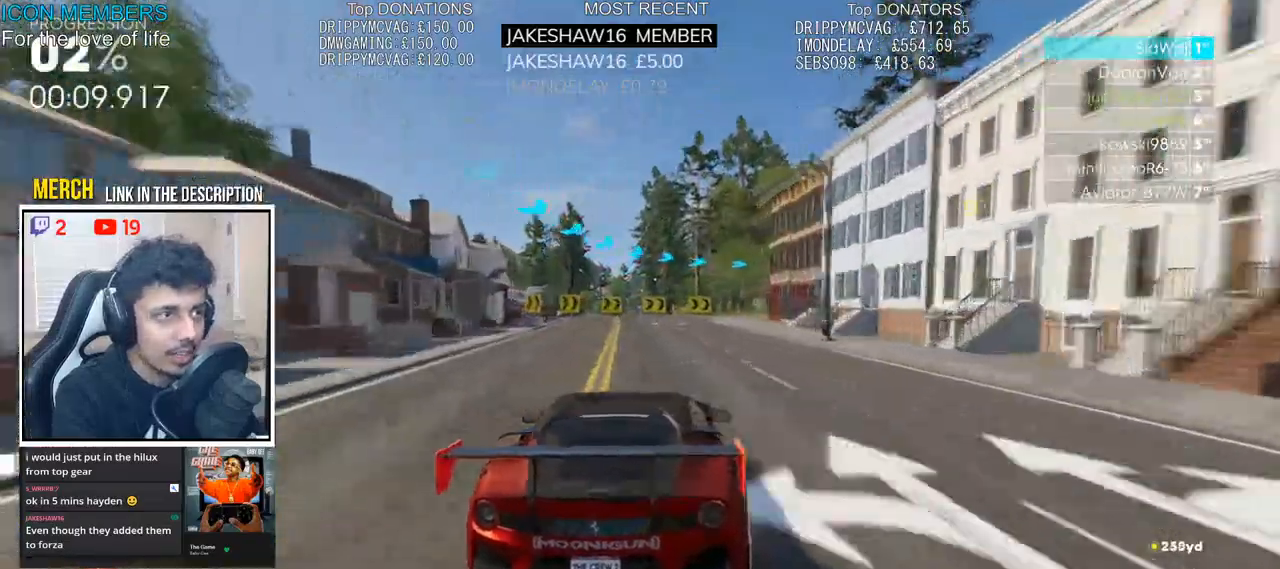
{"buttons": ["L2"], "left_stick": "right", "right_stick": "center", "events": [[17, "left_stick", "center"], [50, "R2", "down"], [167, "L2", "down"], [183, "R2", "up"], [283, "L2", "up"], [317, "left_stick", "right"], [350, "L2", "down"]]}
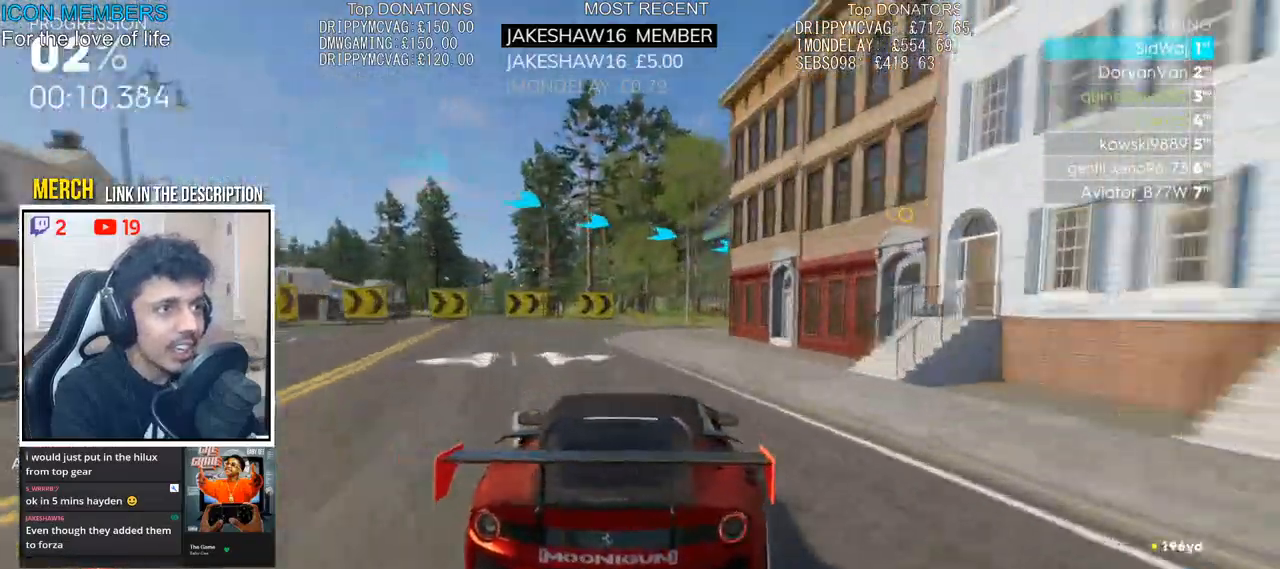
{"buttons": ["R2"], "left_stick": "right", "right_stick": "center", "events": [[33, "L2", "up"], [100, "L2", "down"], [233, "L2", "up"], [417, "R2", "down"]]}
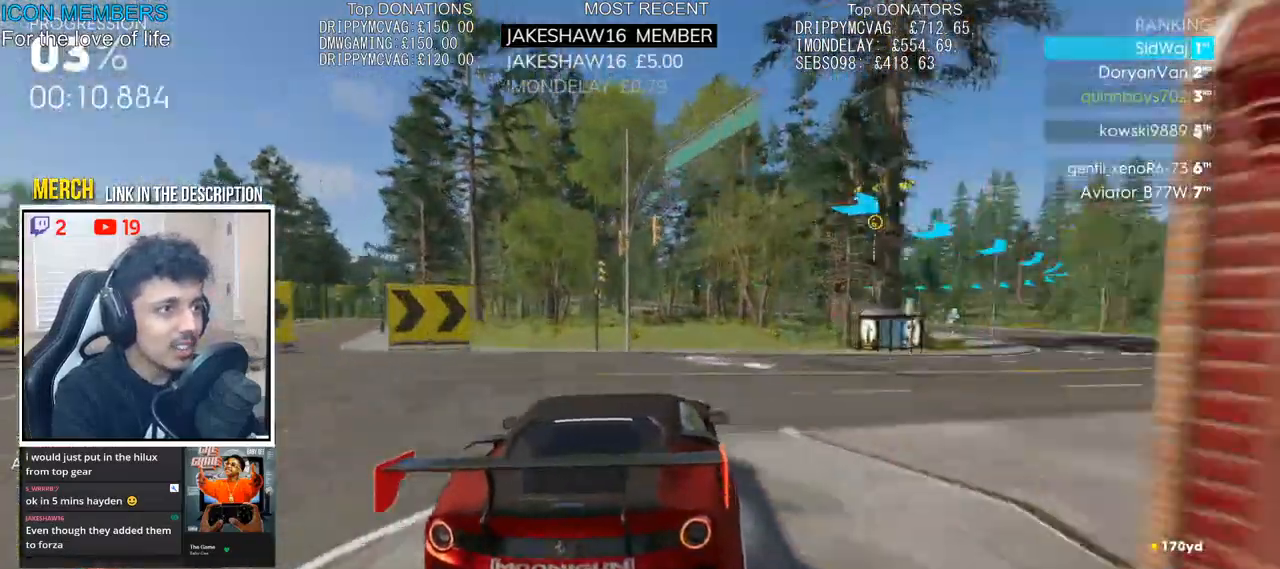
{"buttons": ["R2"], "left_stick": "right", "right_stick": "center"}